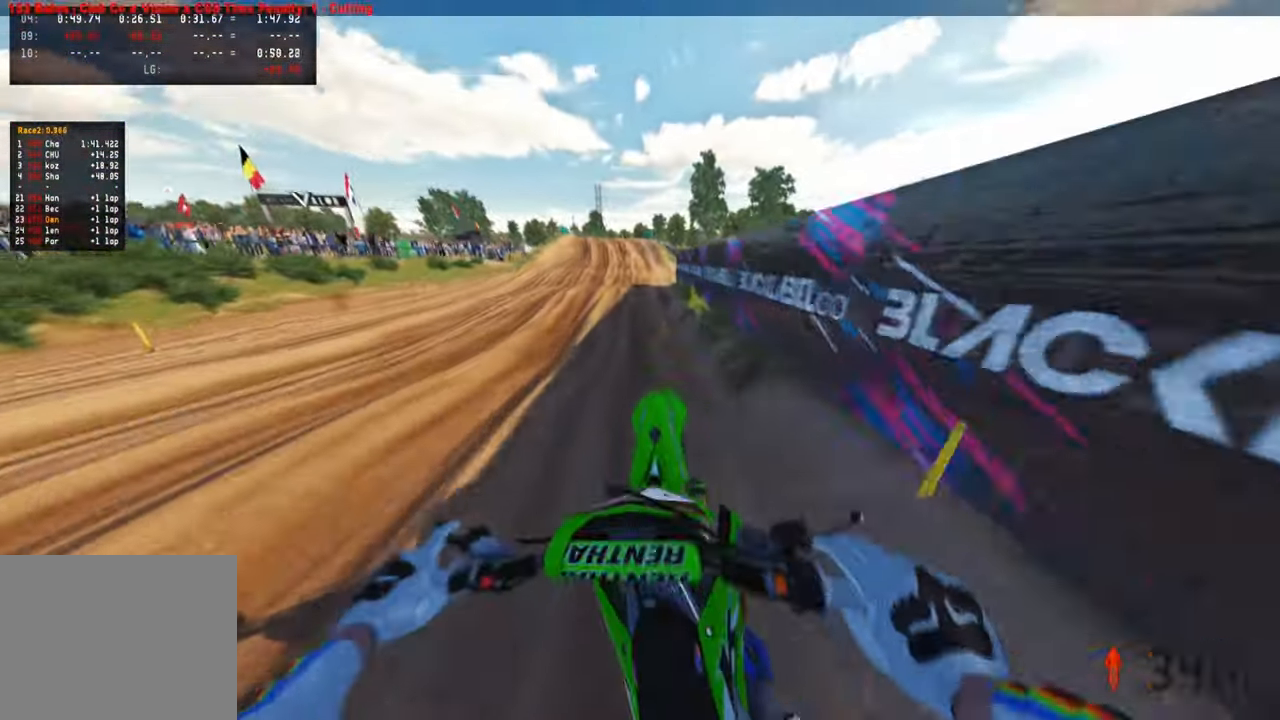
Gameplay with a controller (PlayStation layout); each line is a JSON object with the inputs held at the frame after it. "events" lists button and stick changes between this image and that frame as [ms after this image, input, new state], when the widget could be followed in between. Not read: R2.
{"buttons": [], "left_stick": "up", "right_stick": "down", "events": [[33, "right_stick", "down-right"], [183, "right_stick", "down"]]}
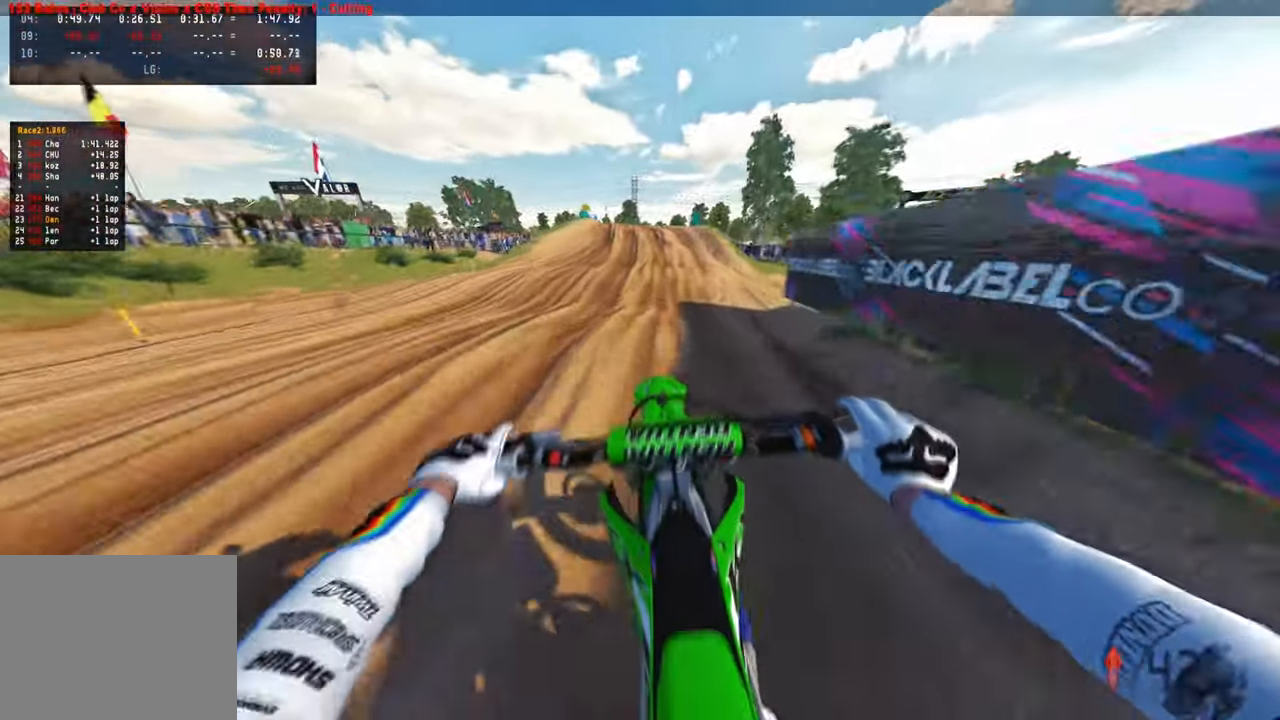
{"buttons": [], "left_stick": "up", "right_stick": "down-left", "events": [[200, "right_stick", "down-left"]]}
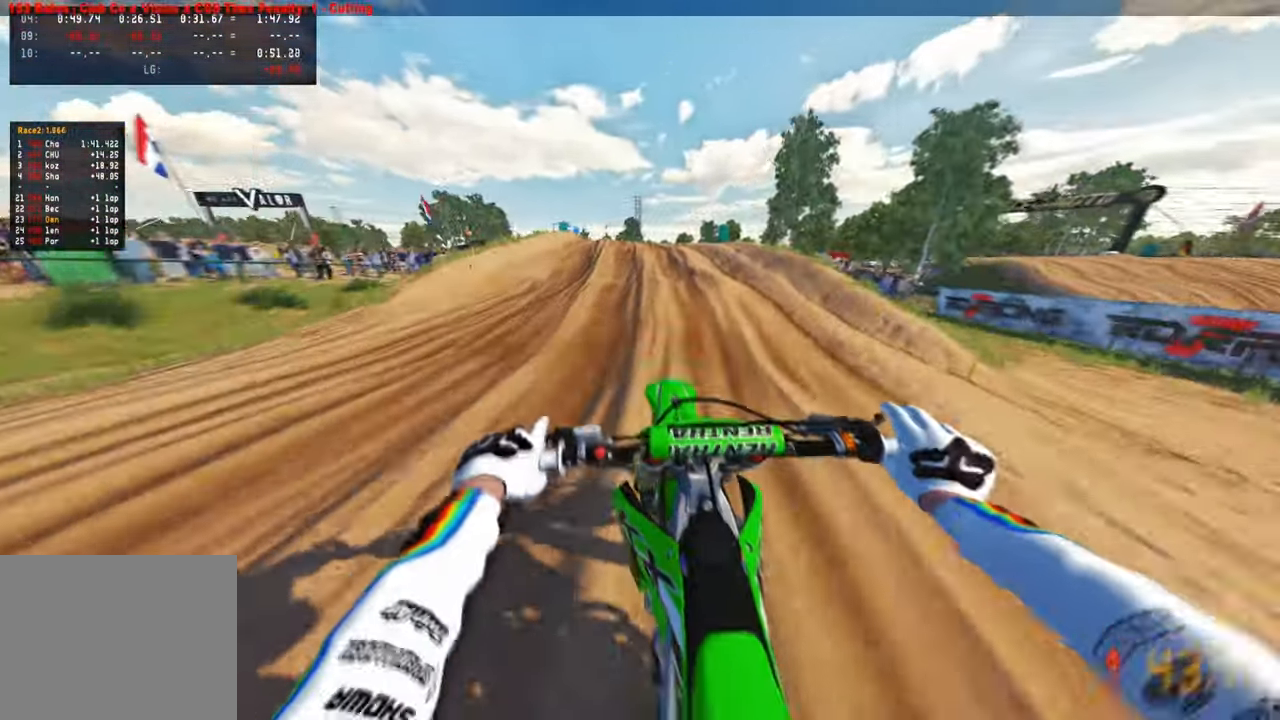
{"buttons": [], "left_stick": "up", "right_stick": "right", "events": [[283, "right_stick", "center"], [350, "R1", "down"], [367, "right_stick", "right"], [400, "R1", "up"]]}
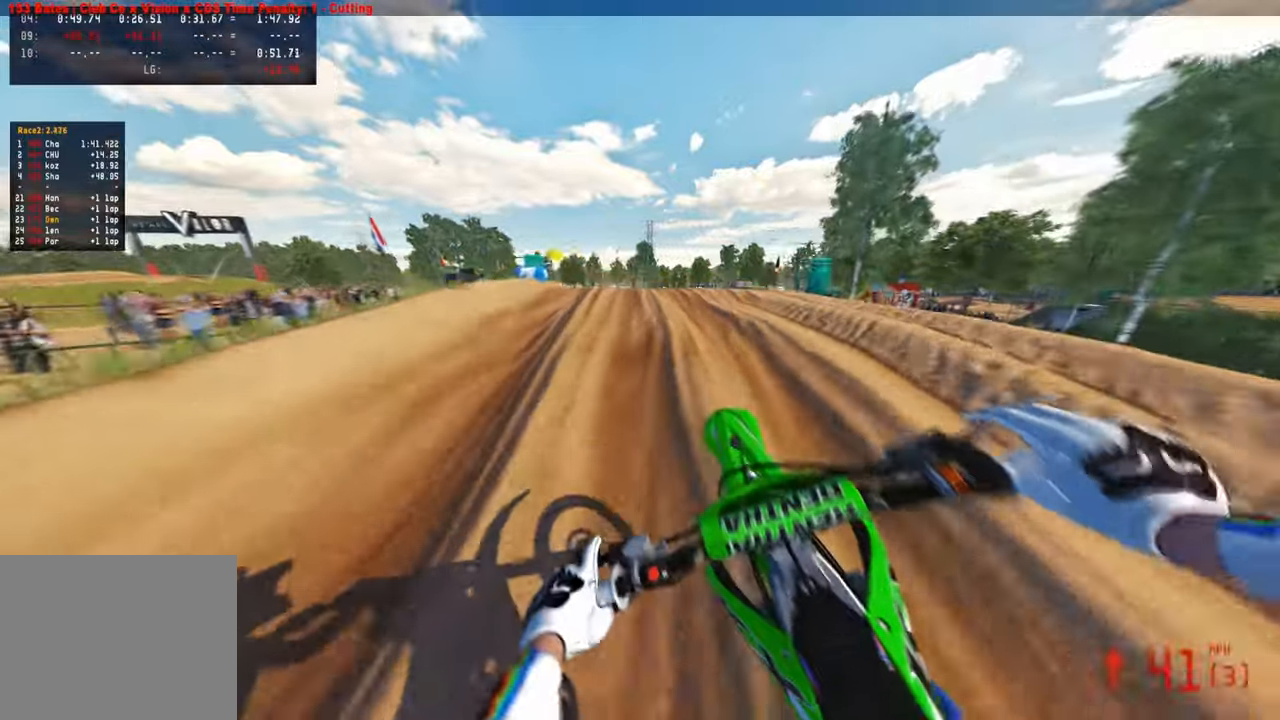
{"buttons": ["R3"], "left_stick": "up", "right_stick": "up-right", "events": [[17, "right_stick", "up-right"], [333, "R3", "down"], [433, "R3", "up"], [500, "R3", "down"]]}
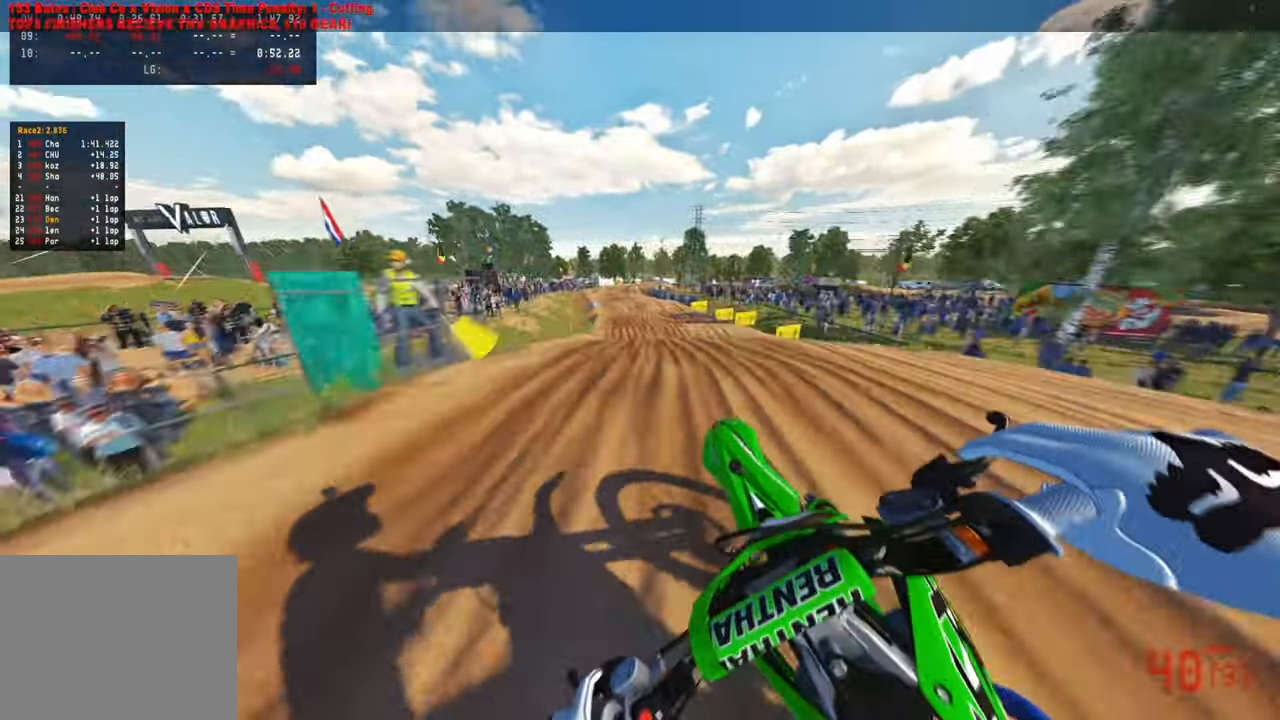
{"buttons": [], "left_stick": "up", "right_stick": "up-right", "events": [[117, "R3", "up"], [250, "R1", "down"], [367, "R1", "up"]]}
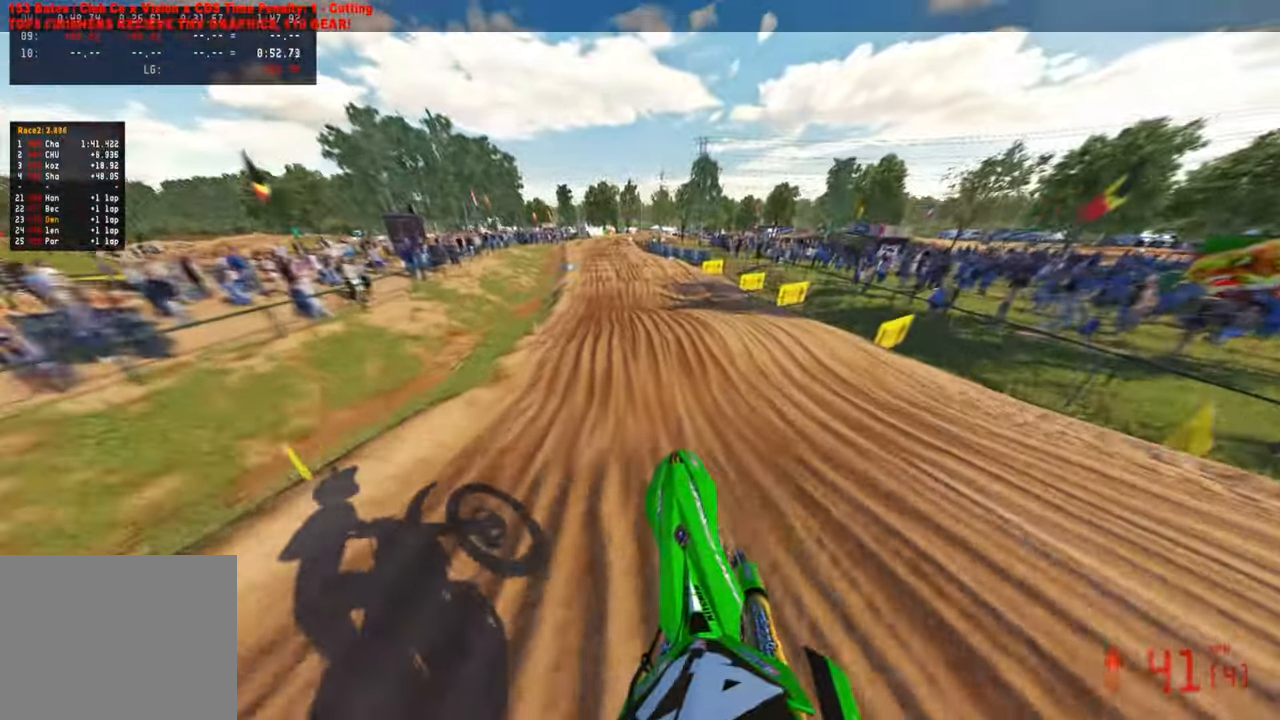
{"buttons": [], "left_stick": "up", "right_stick": "down-right", "events": [[317, "right_stick", "down-right"]]}
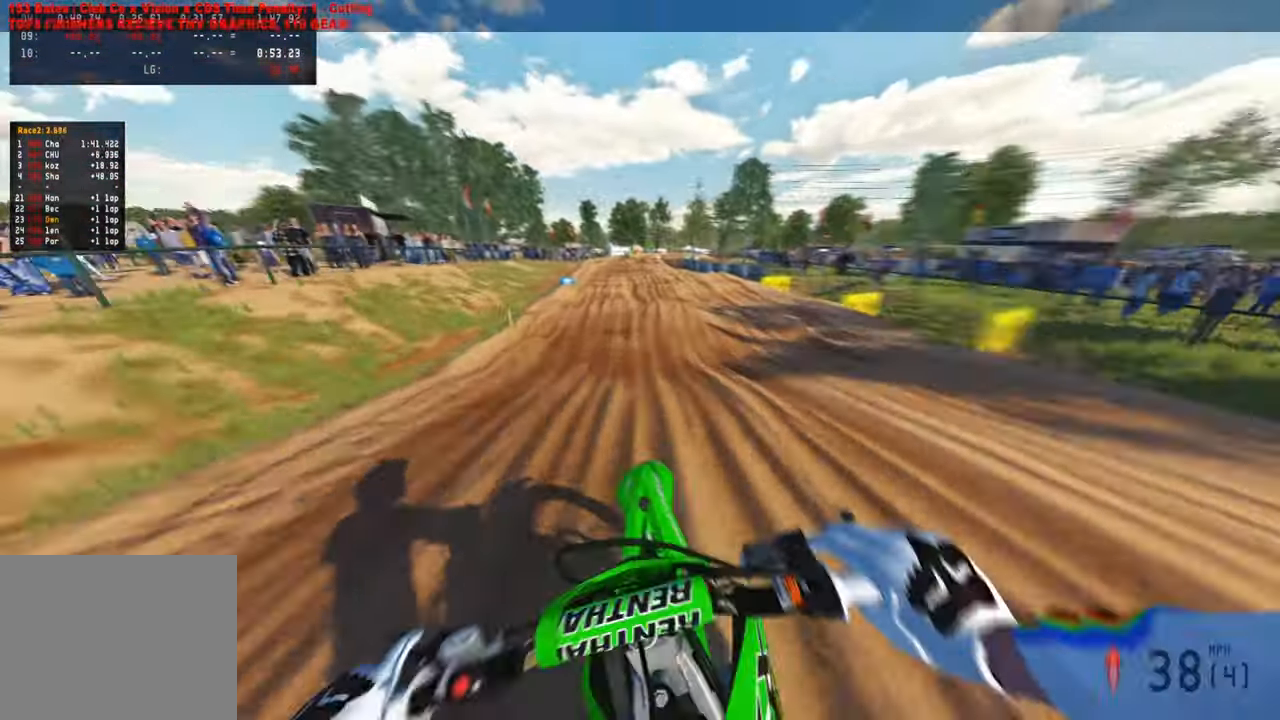
{"buttons": ["R1"], "left_stick": "up", "right_stick": "down", "events": [[400, "right_stick", "down"], [467, "R1", "down"]]}
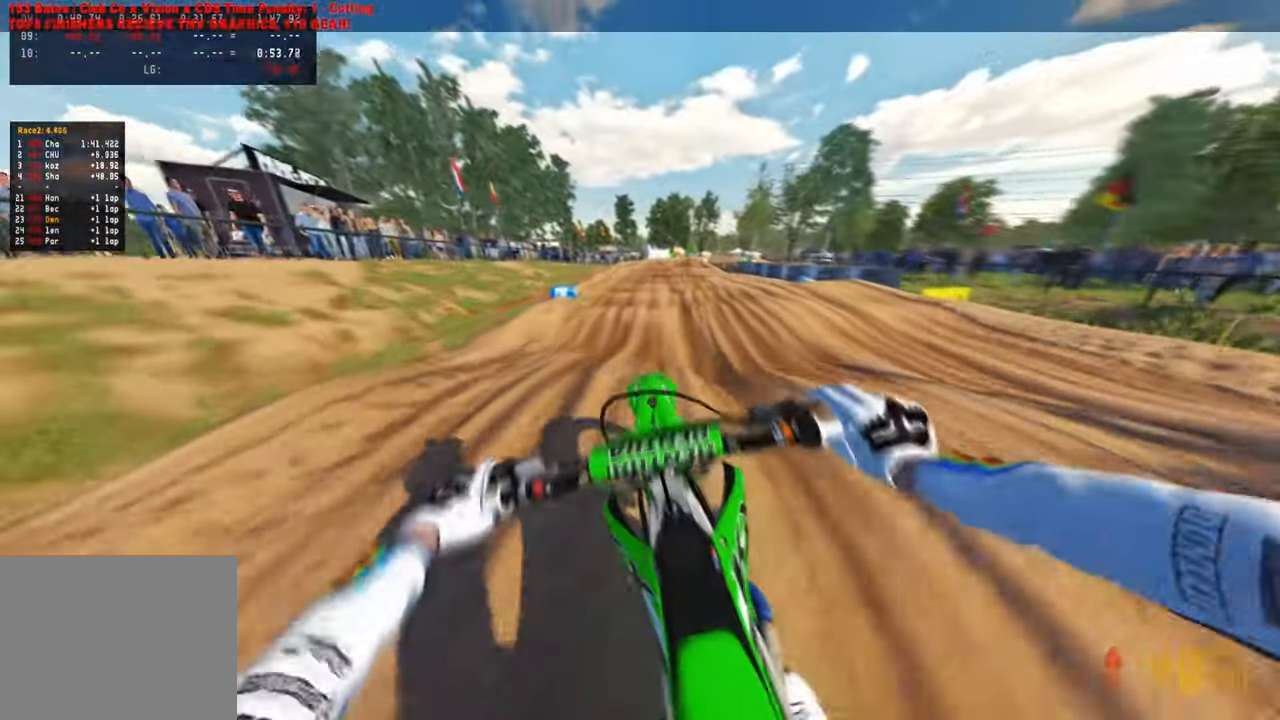
{"buttons": [], "left_stick": "up-right", "right_stick": "up", "events": [[17, "right_stick", "center"], [33, "R1", "up"], [100, "right_stick", "up"], [183, "left_stick", "up-right"]]}
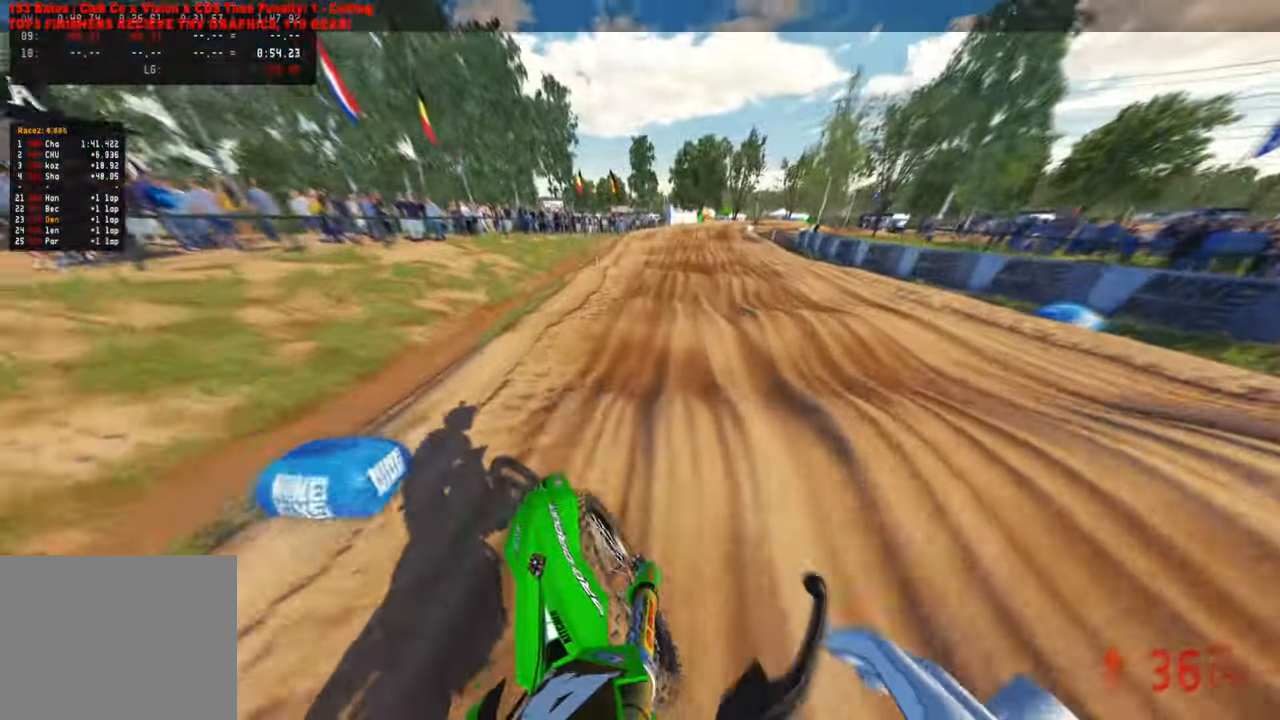
{"buttons": [], "left_stick": "up", "right_stick": "center", "events": [[50, "right_stick", "center"], [133, "L1", "down"], [133, "left_stick", "up"], [200, "right_stick", "down-left"], [267, "L1", "up"], [317, "right_stick", "center"]]}
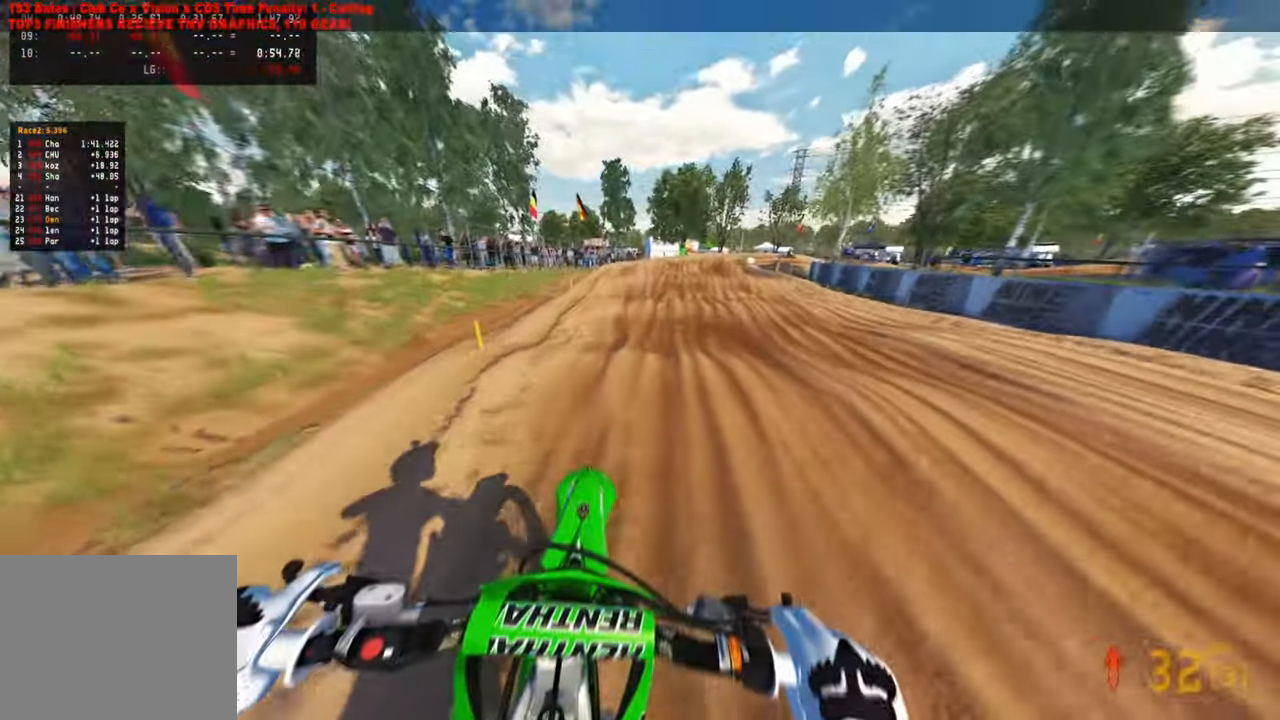
{"buttons": [], "left_stick": "up", "right_stick": "down", "events": [[367, "right_stick", "down"]]}
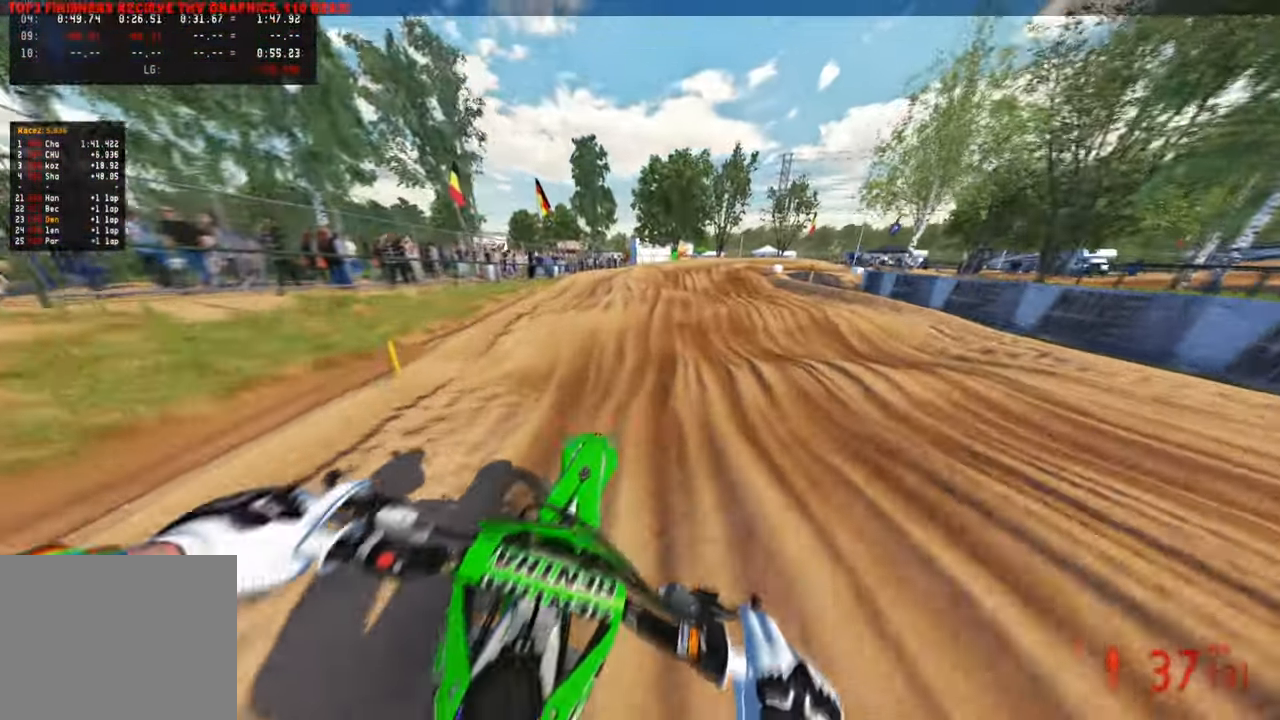
{"buttons": [], "left_stick": "up", "right_stick": "up-right", "events": [[200, "right_stick", "down-right"], [417, "right_stick", "center"], [500, "right_stick", "up-right"]]}
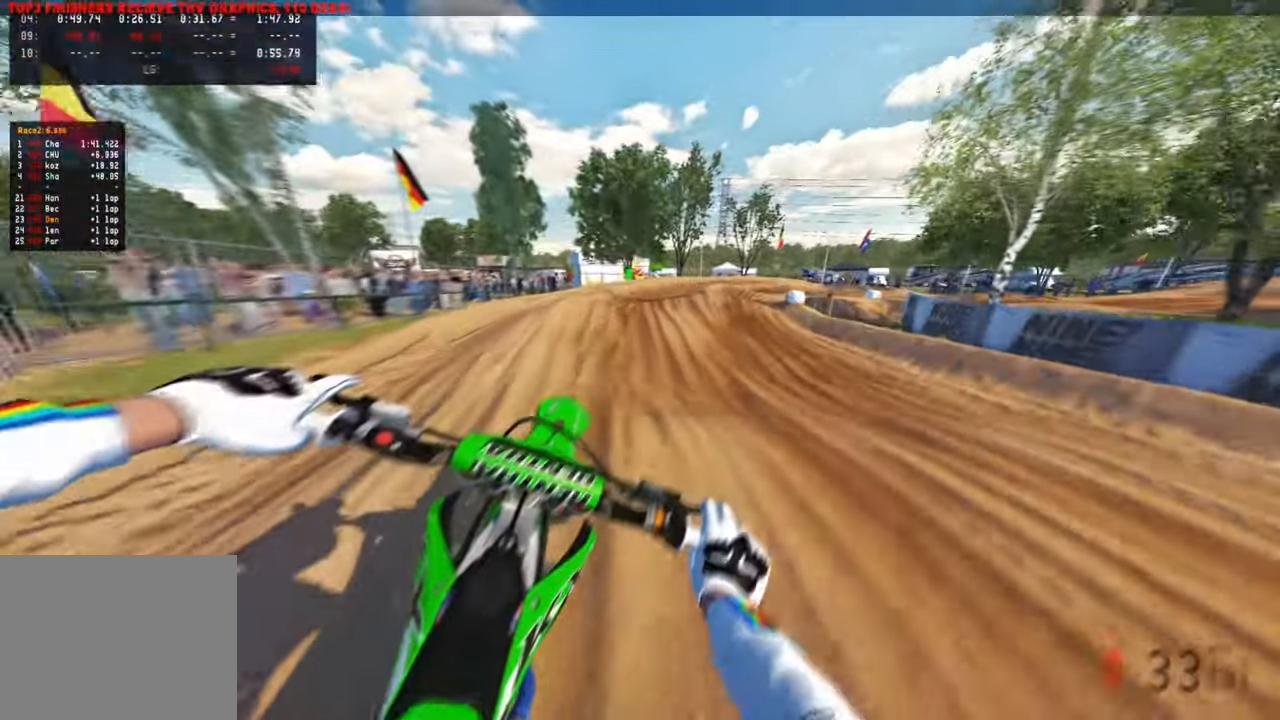
{"buttons": [], "left_stick": "up", "right_stick": "right", "events": [[333, "right_stick", "right"]]}
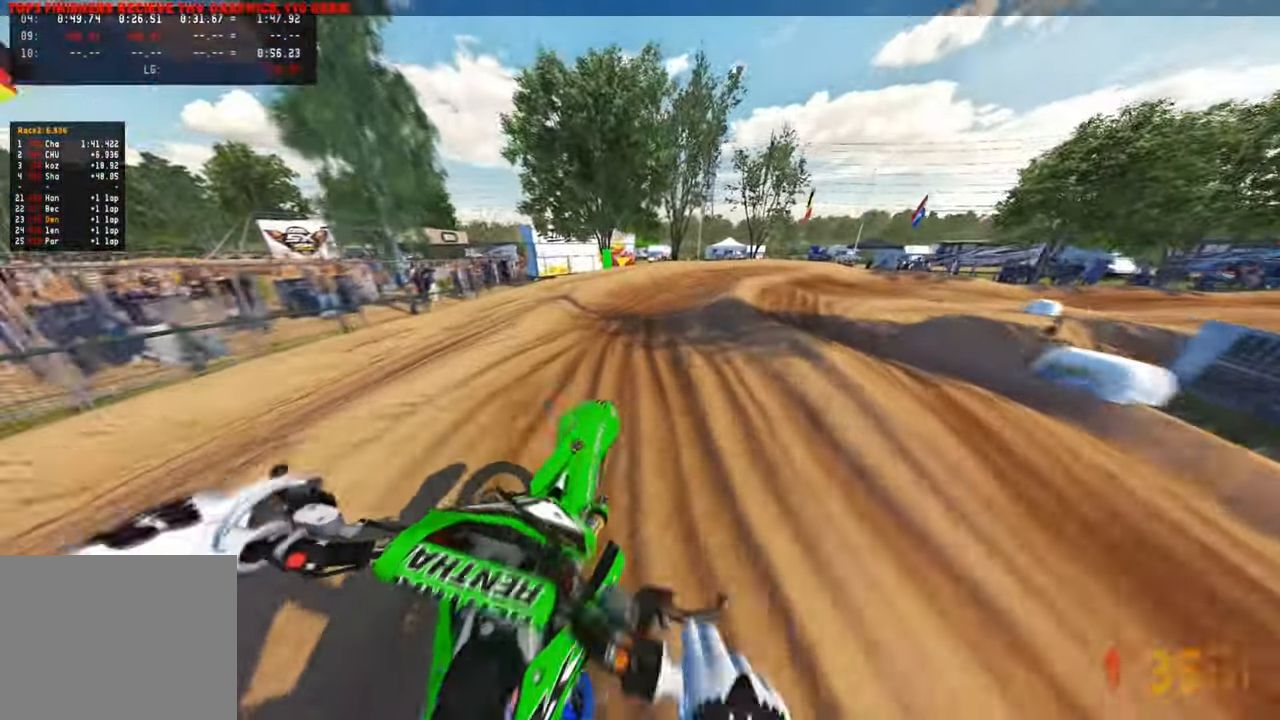
{"buttons": [], "left_stick": "up-right", "right_stick": "center", "events": [[133, "left_stick", "up-right"], [150, "right_stick", "center"], [283, "L1", "down"], [283, "right_stick", "down-left"], [417, "L1", "up"], [500, "right_stick", "center"]]}
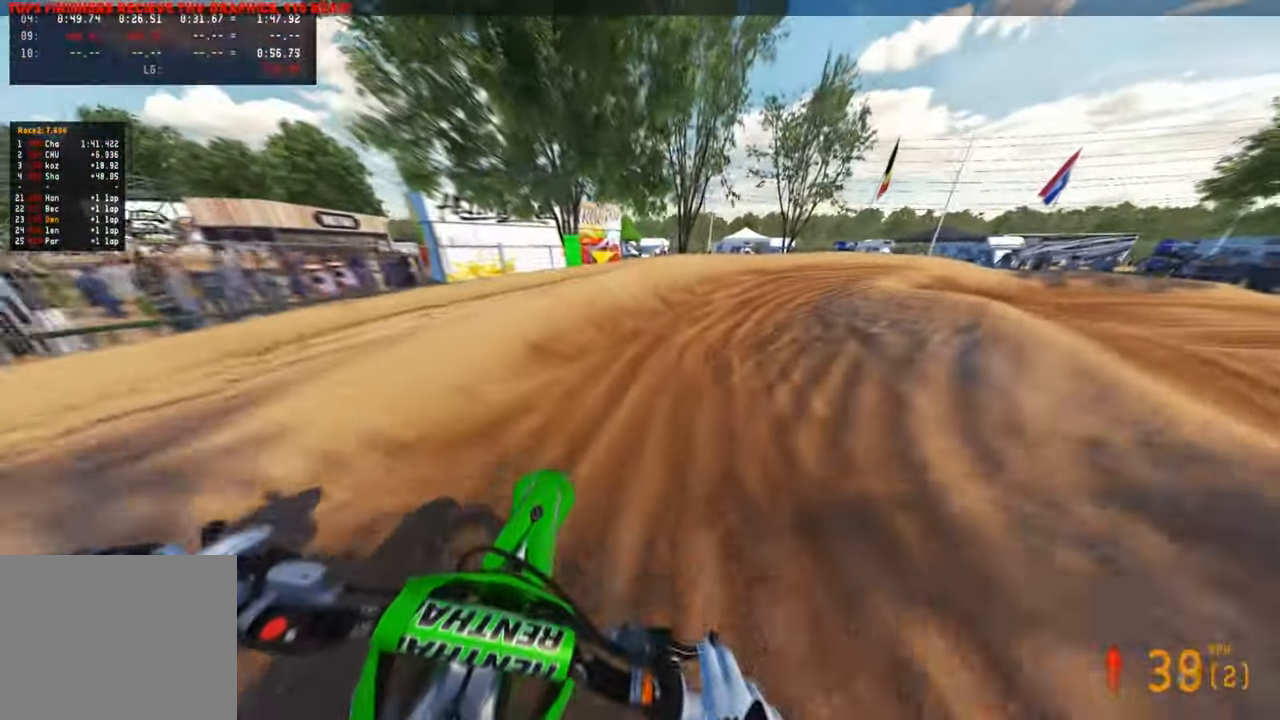
{"buttons": [], "left_stick": "up-right", "right_stick": "up-left", "events": [[117, "right_stick", "up-left"], [400, "R3", "down"], [483, "R3", "up"]]}
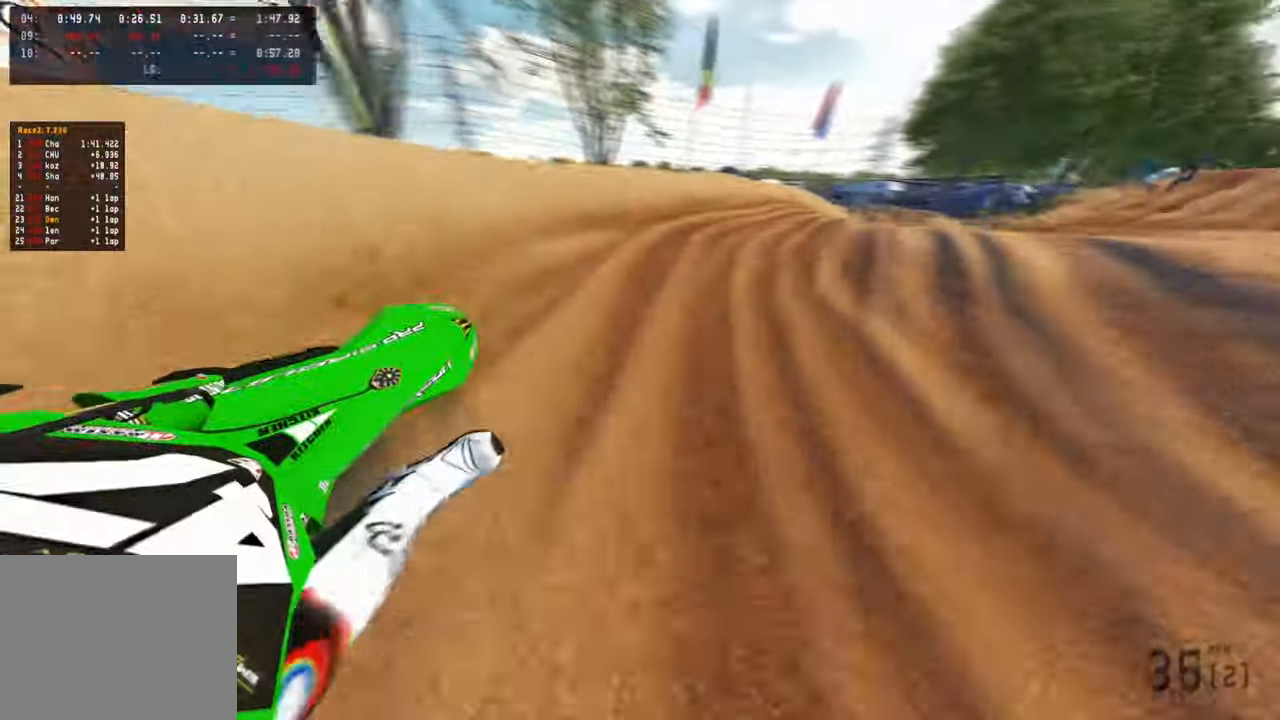
{"buttons": [], "left_stick": "up-right", "right_stick": "up-left", "events": [[150, "R3", "down"], [300, "R3", "up"]]}
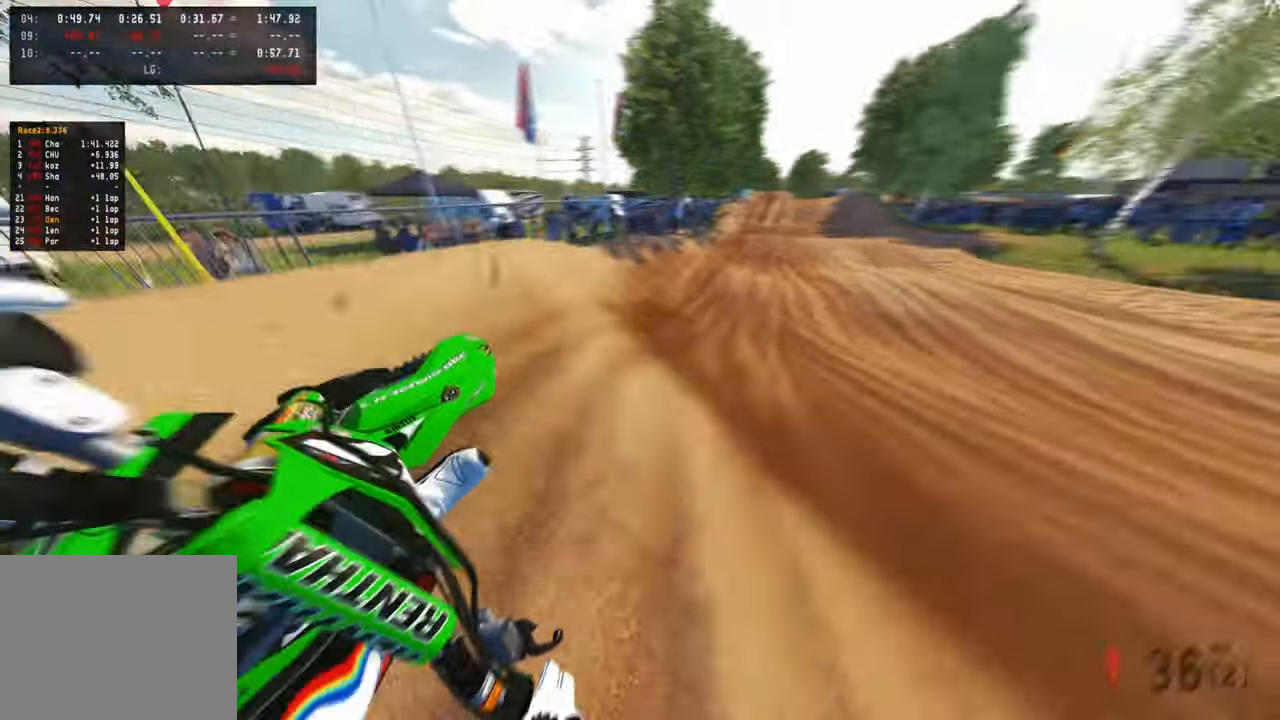
{"buttons": [], "left_stick": "up", "right_stick": "center", "events": [[17, "R3", "down"], [67, "left_stick", "up"], [133, "R3", "up"], [150, "right_stick", "up"], [233, "R3", "down"], [350, "R3", "up"], [417, "right_stick", "center"]]}
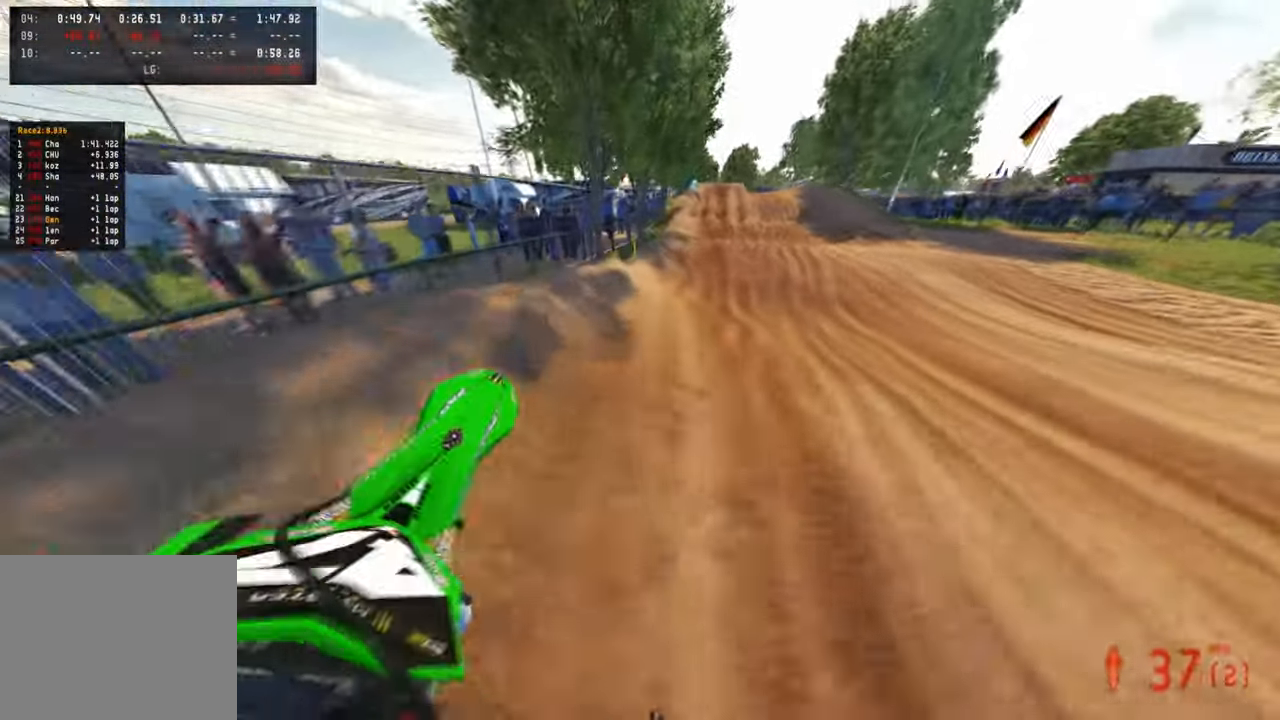
{"buttons": [], "left_stick": "up-left", "right_stick": "up"}
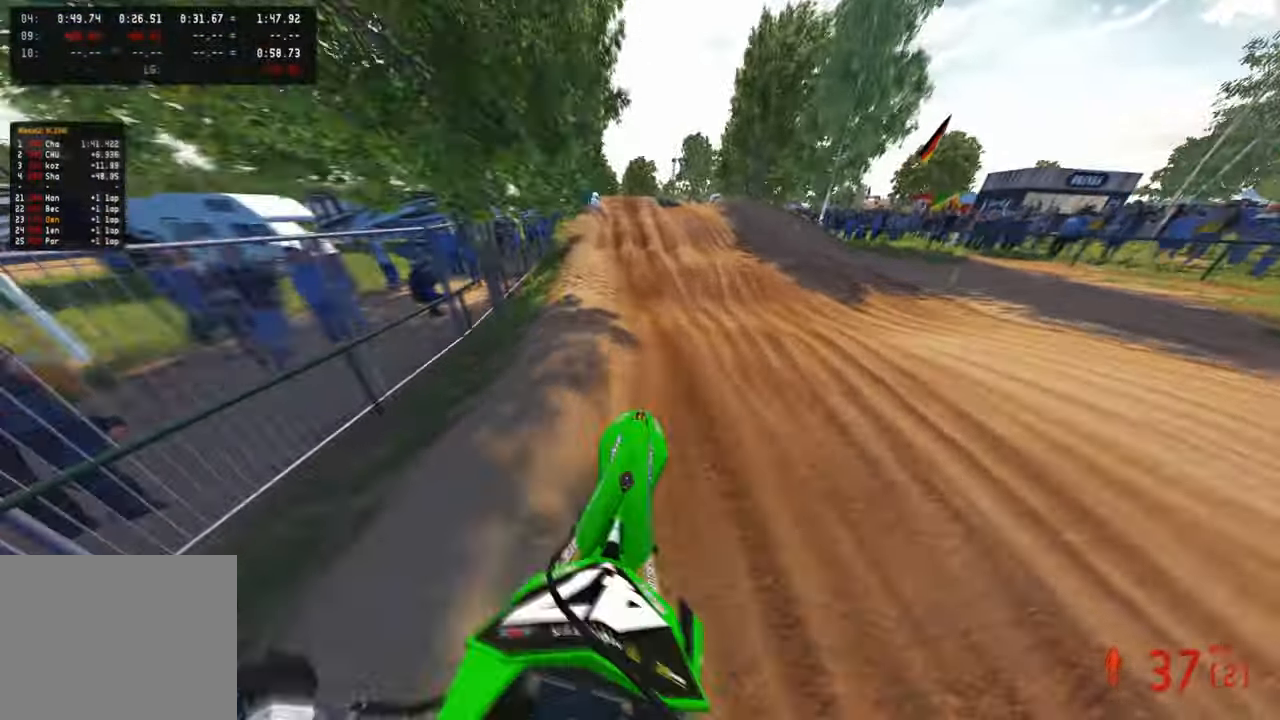
{"buttons": [], "left_stick": "center", "right_stick": "down", "events": [[17, "R1", "down"], [33, "right_stick", "center"], [67, "R1", "up"], [117, "right_stick", "down"], [167, "R3", "down"], [183, "left_stick", "center"], [300, "R3", "up"], [350, "R3", "down"], [483, "R3", "up"]]}
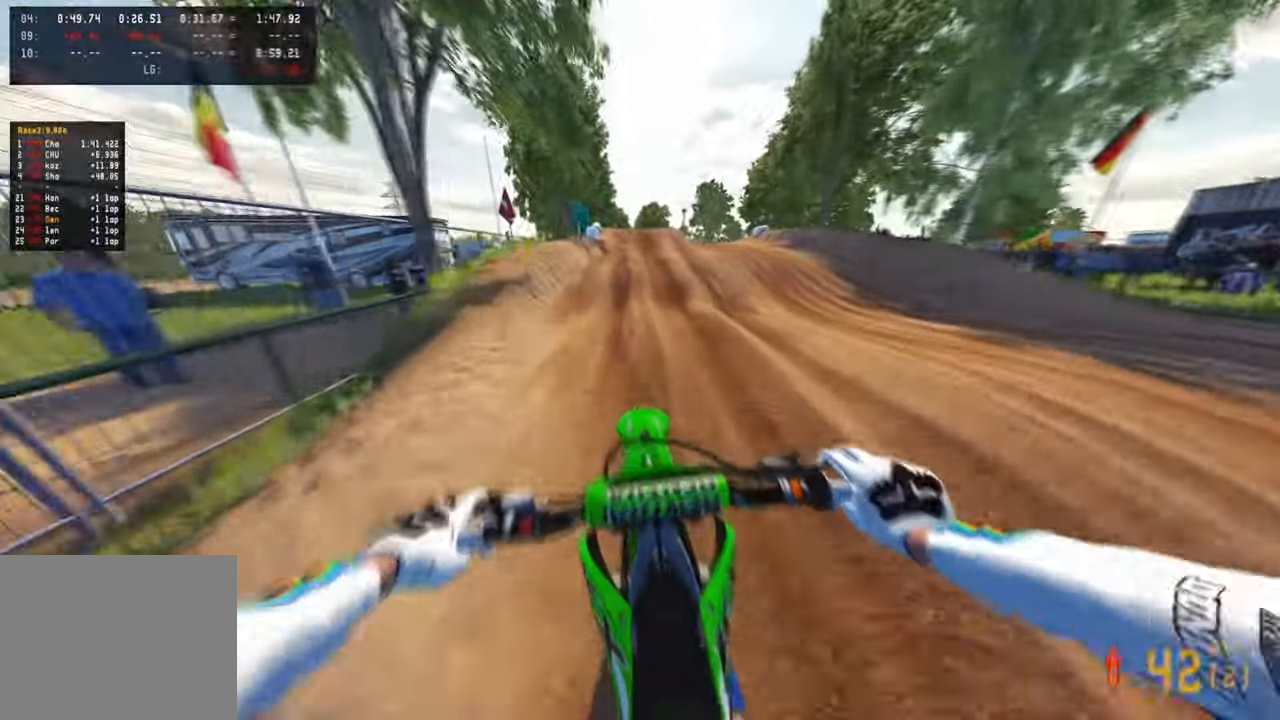
{"buttons": [], "left_stick": "center", "right_stick": "down", "events": [[117, "right_stick", "center"], [250, "right_stick", "up"], [367, "right_stick", "center"], [417, "right_stick", "down"]]}
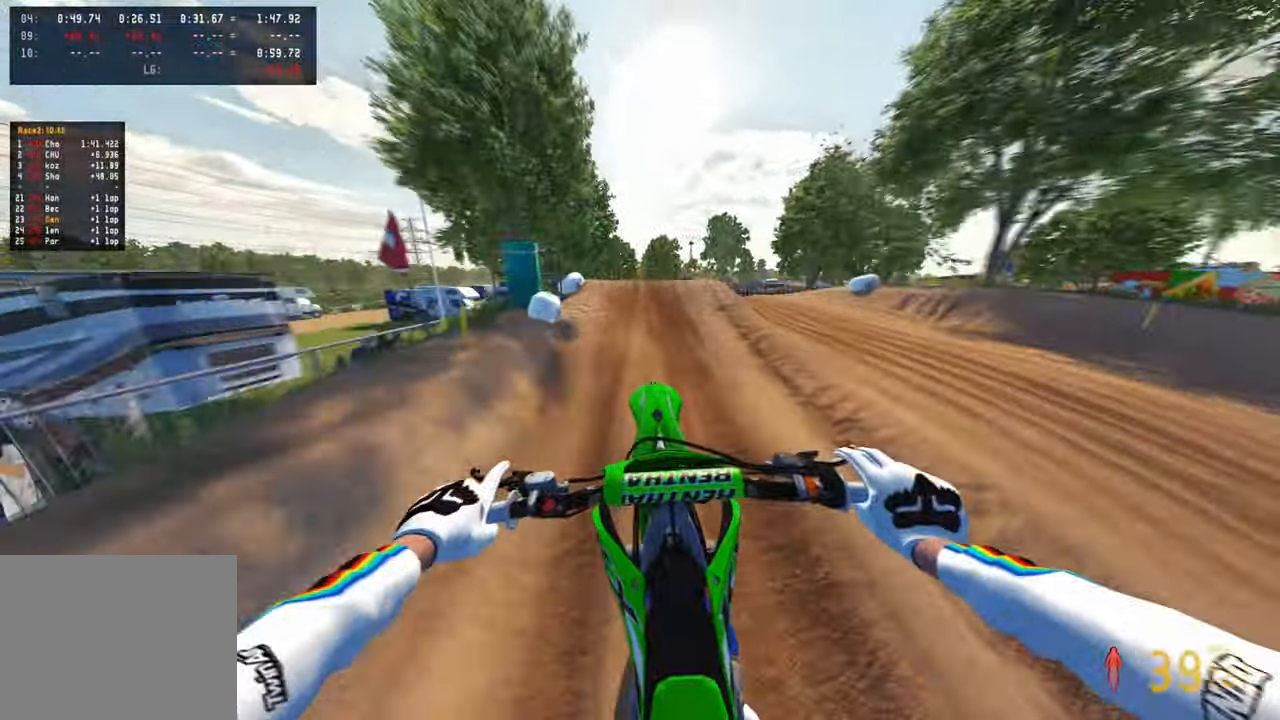
{"buttons": [], "left_stick": "center", "right_stick": "center", "events": [[350, "right_stick", "center"]]}
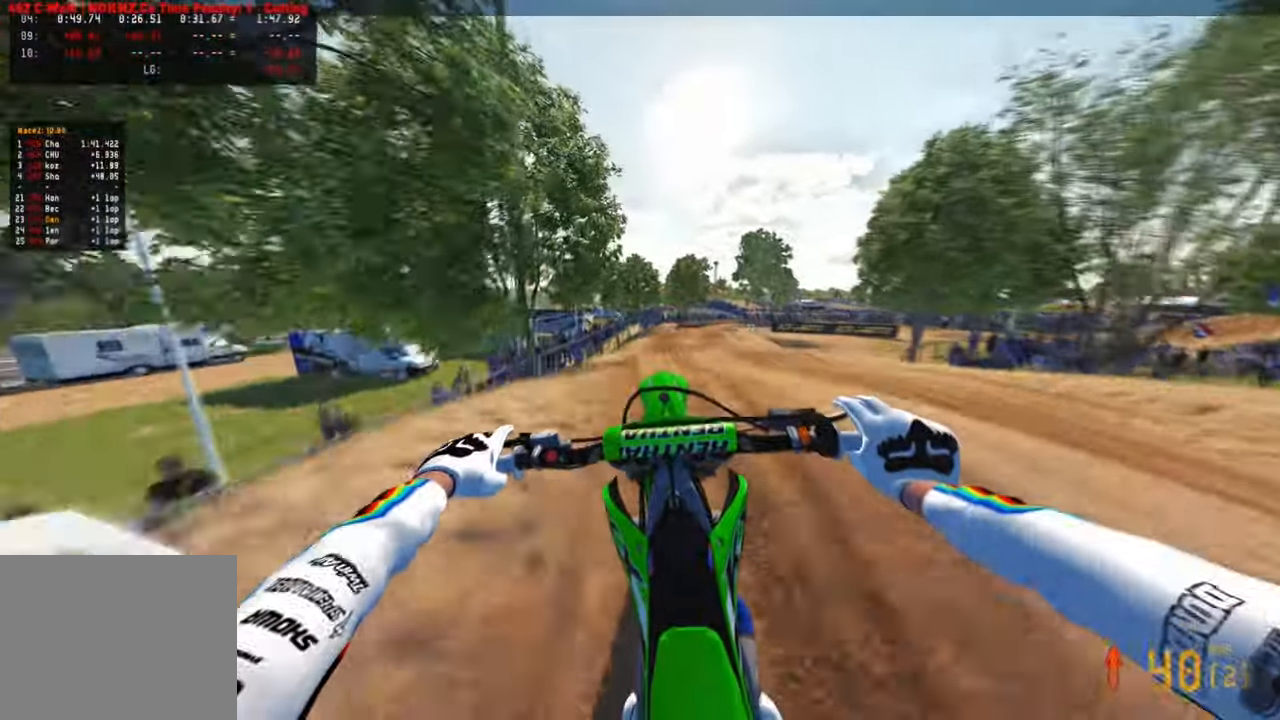
{"buttons": [], "left_stick": "up", "right_stick": "up", "events": [[117, "R1", "down"], [183, "left_stick", "up-right"], [200, "right_stick", "up"], [217, "R1", "up"], [450, "left_stick", "up"]]}
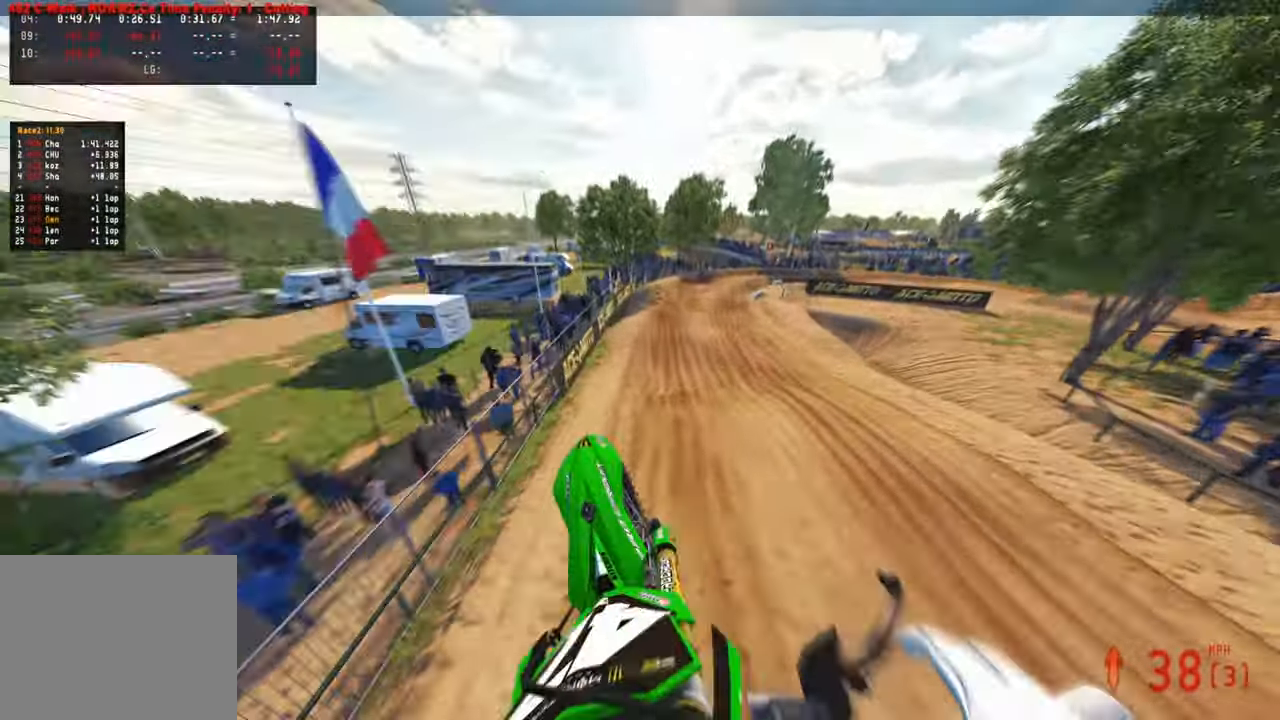
{"buttons": [], "left_stick": "up-right", "right_stick": "up", "events": [[150, "left_stick", "up-right"]]}
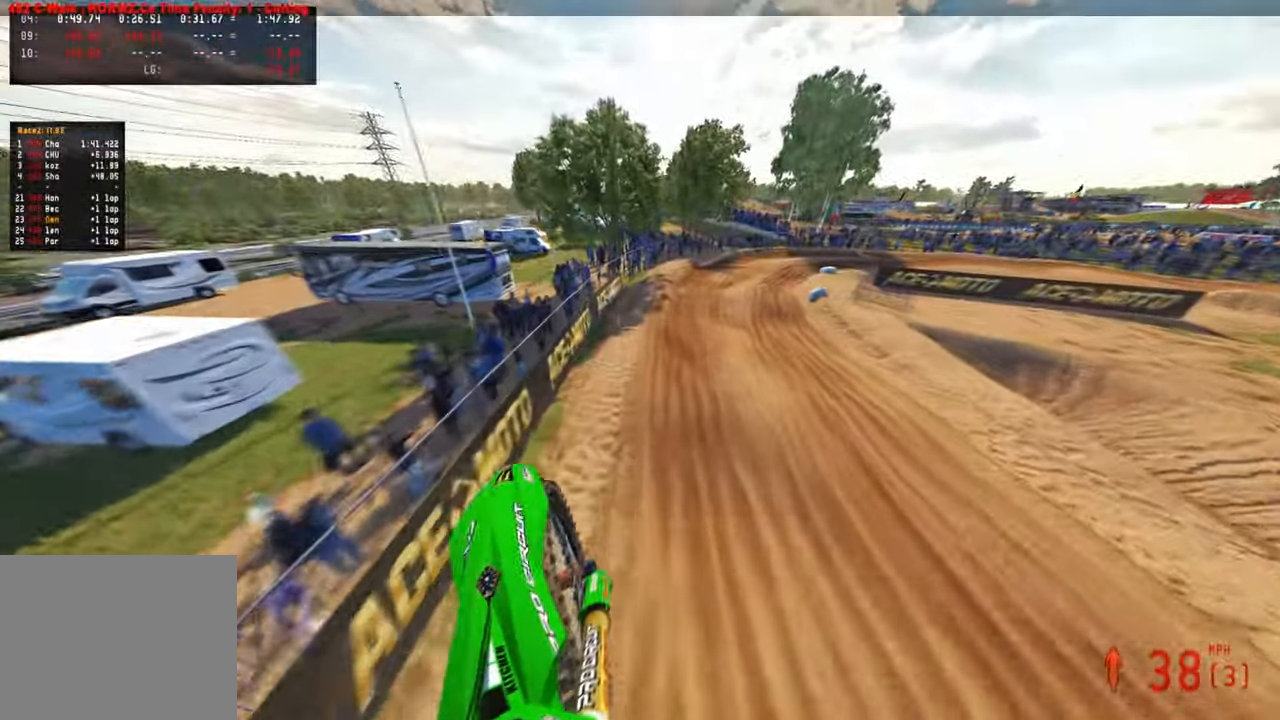
{"buttons": ["R3"], "left_stick": "up-right", "right_stick": "up-left", "events": [[400, "right_stick", "up-left"], [467, "R3", "down"]]}
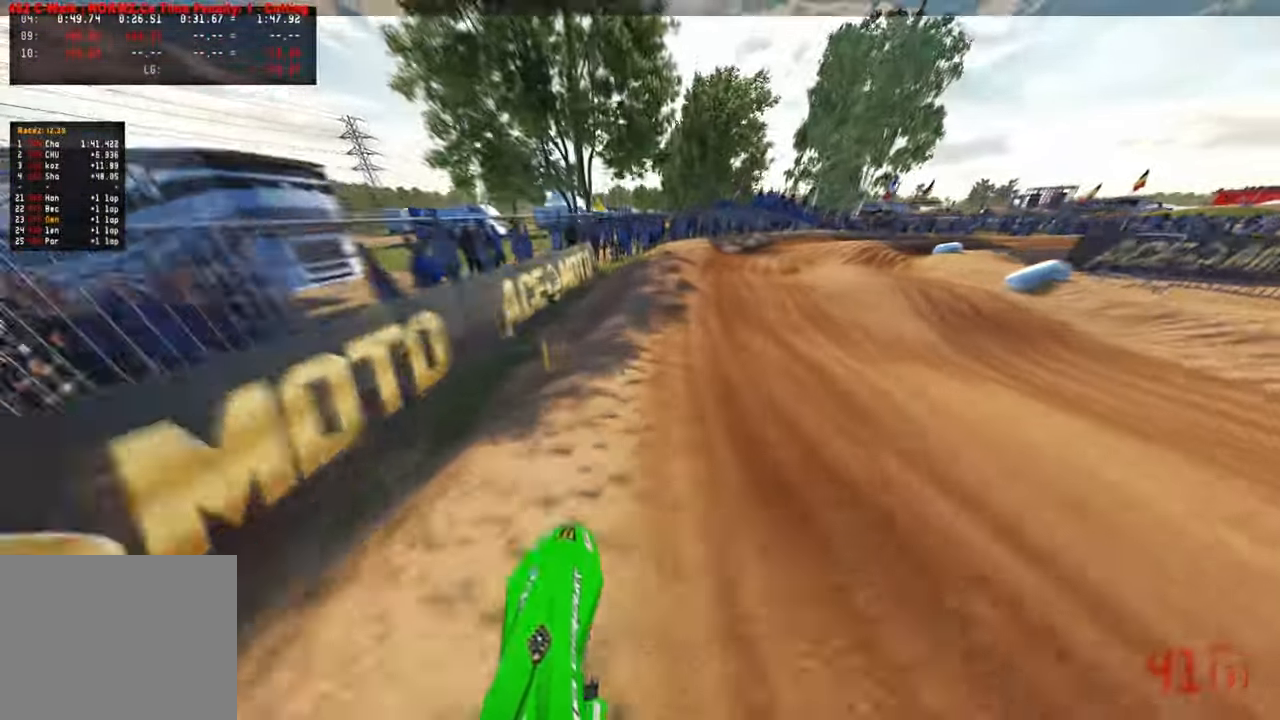
{"buttons": [], "left_stick": "up-right", "right_stick": "up-left", "events": [[67, "R3", "up"], [67, "right_stick", "up"], [150, "R3", "down"], [250, "R3", "up"], [350, "right_stick", "up-left"]]}
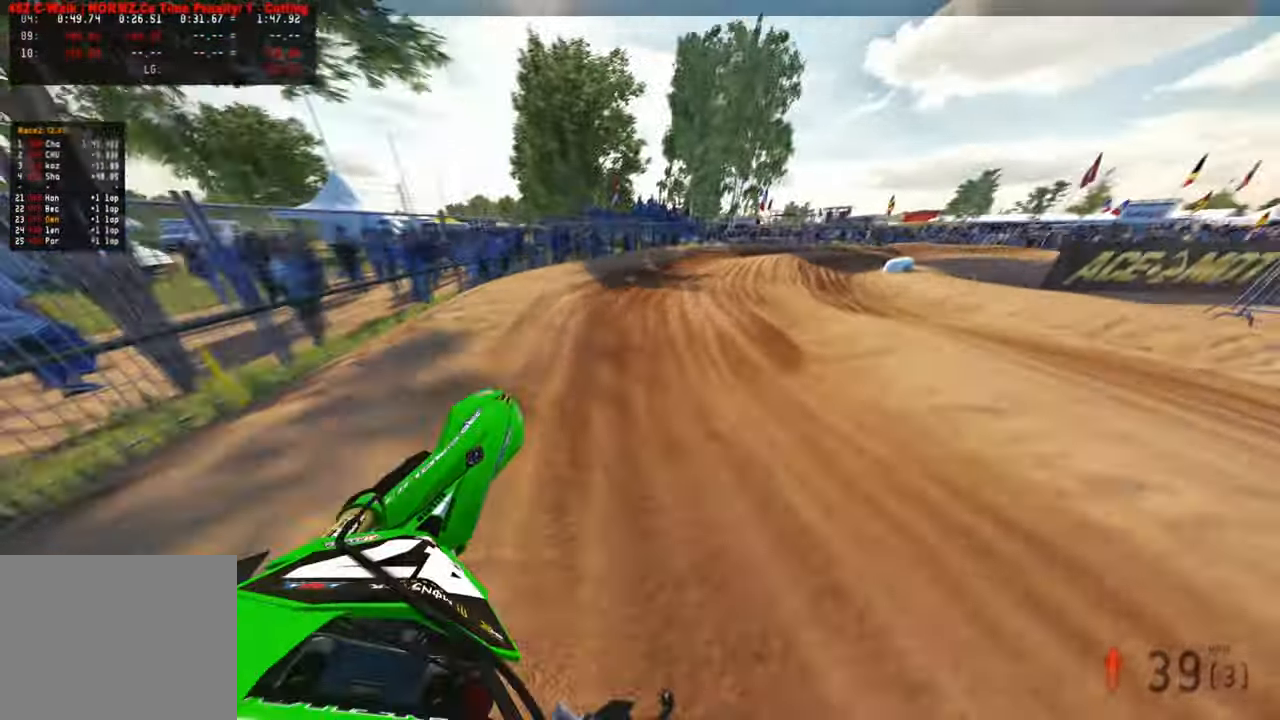
{"buttons": ["R3"], "left_stick": "up-right", "right_stick": "left", "events": [[333, "right_stick", "left"], [433, "R3", "down"]]}
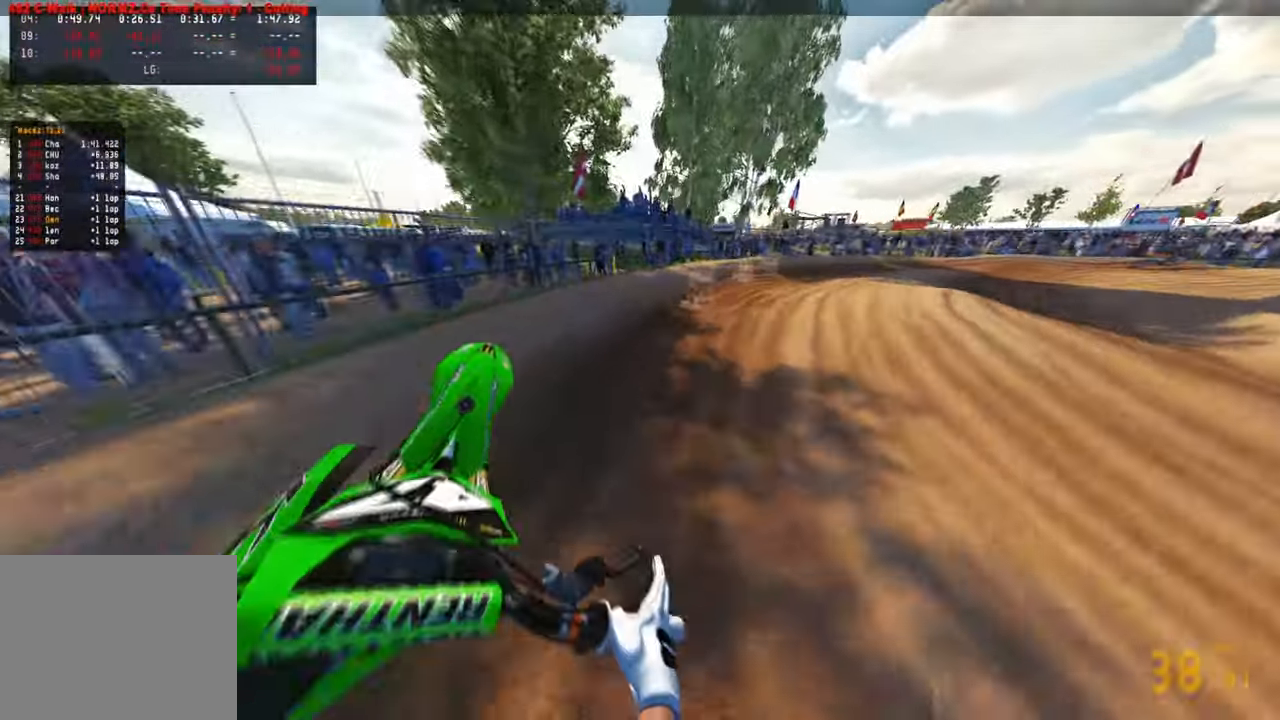
{"buttons": [], "left_stick": "up-right", "right_stick": "up", "events": [[33, "R3", "up"], [50, "L1", "down"], [117, "right_stick", "up-left"], [150, "L1", "up"], [317, "right_stick", "up"]]}
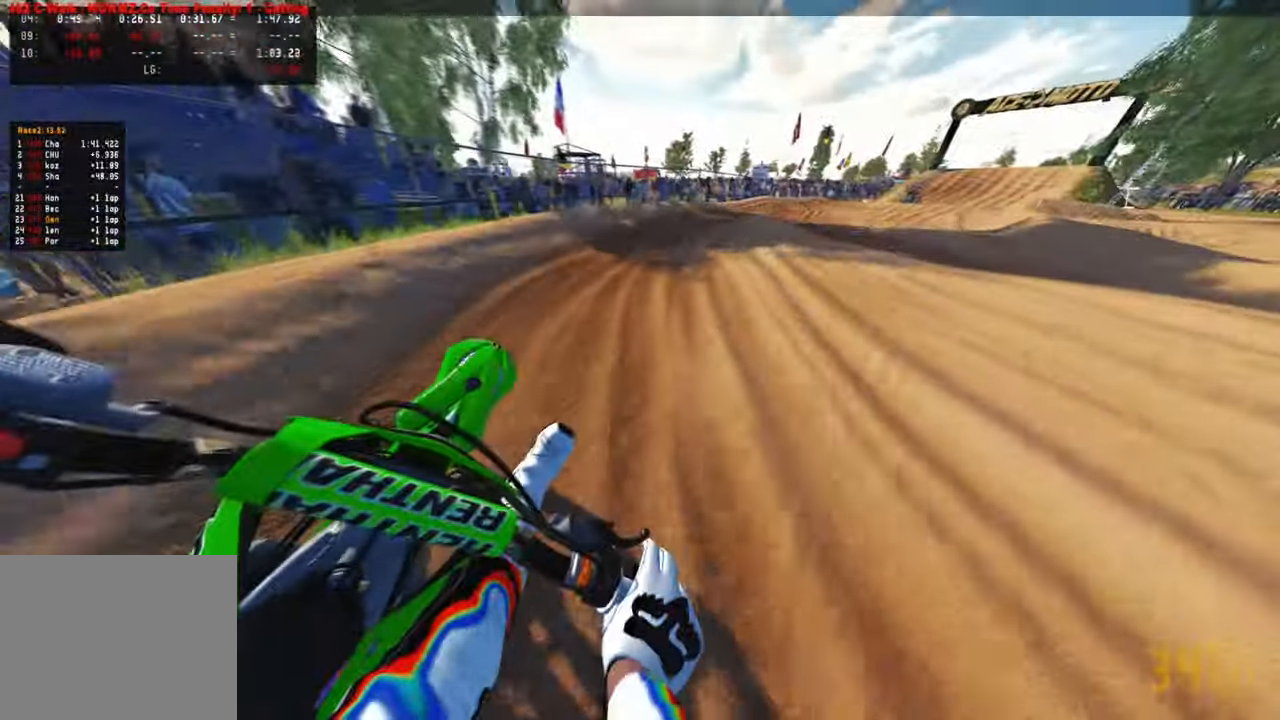
{"buttons": [], "left_stick": "up-right", "right_stick": "up-left", "events": [[117, "right_stick", "up-left"], [150, "R1", "down"], [283, "R1", "up"]]}
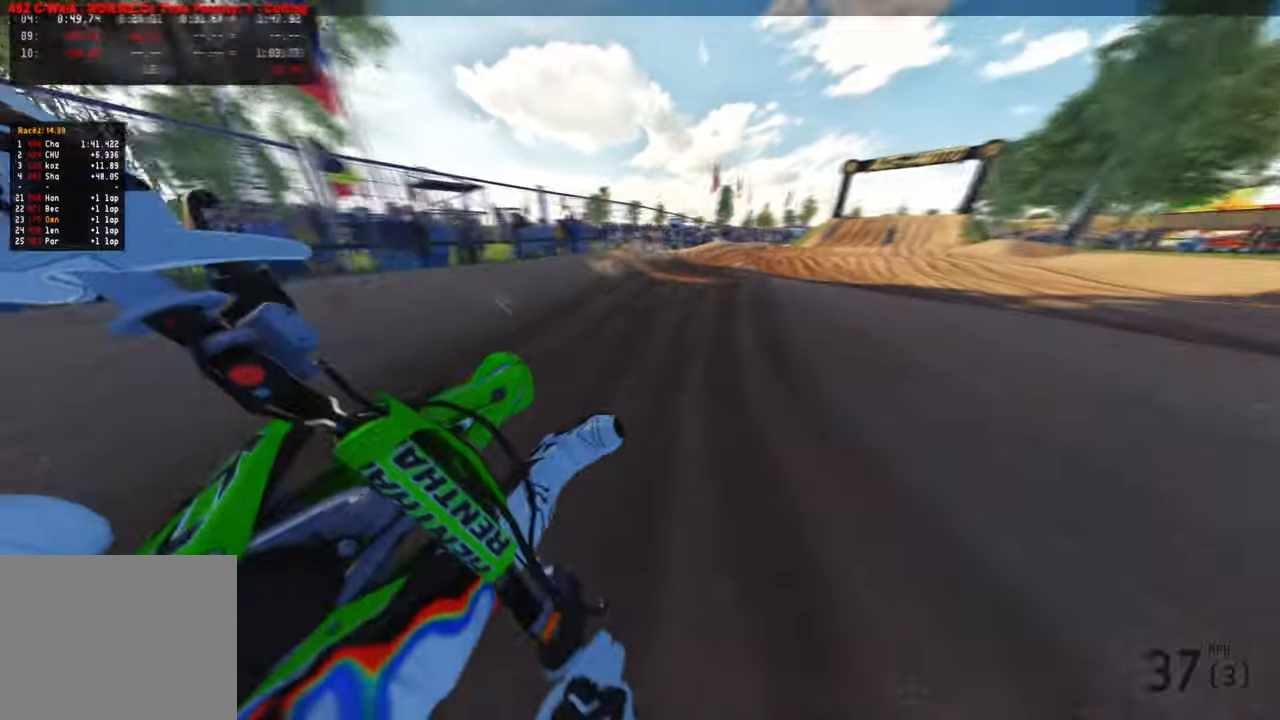
{"buttons": [], "left_stick": "up", "right_stick": "center"}
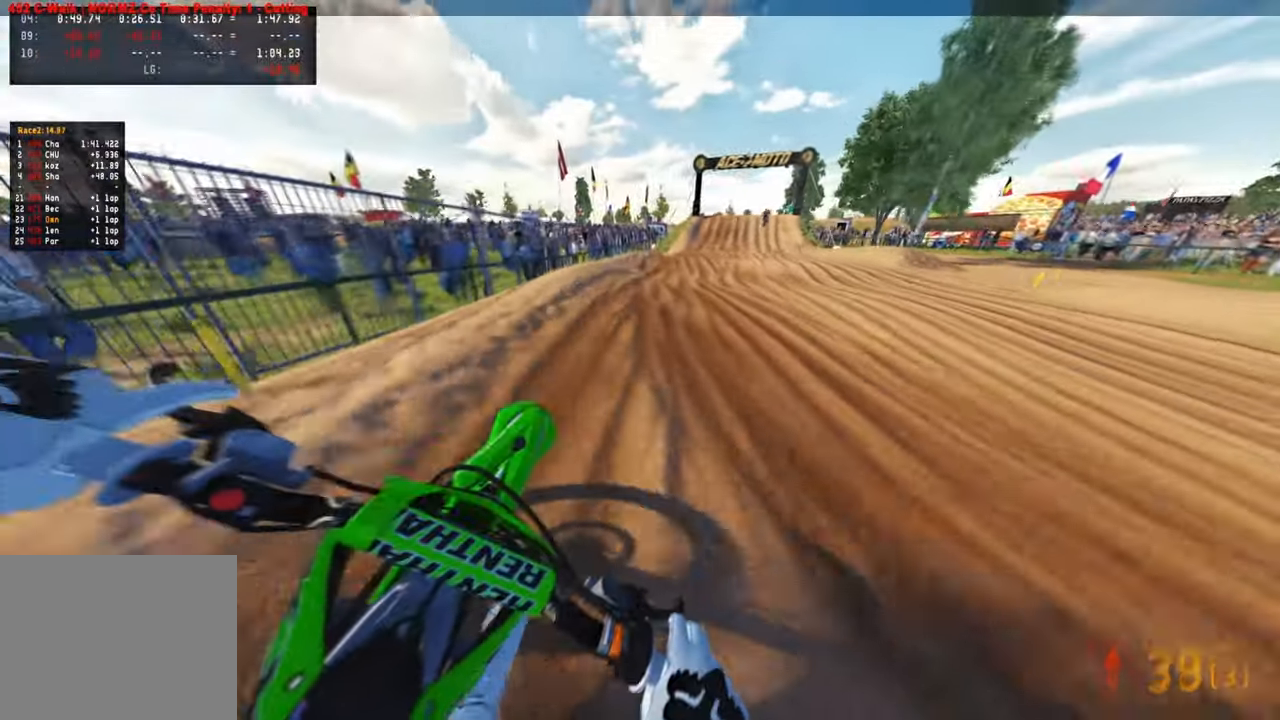
{"buttons": [], "left_stick": "up", "right_stick": "left", "events": [[50, "R1", "down"], [167, "R1", "up"], [200, "right_stick", "down-left"], [250, "right_stick", "left"], [267, "R1", "down"], [350, "R1", "up"]]}
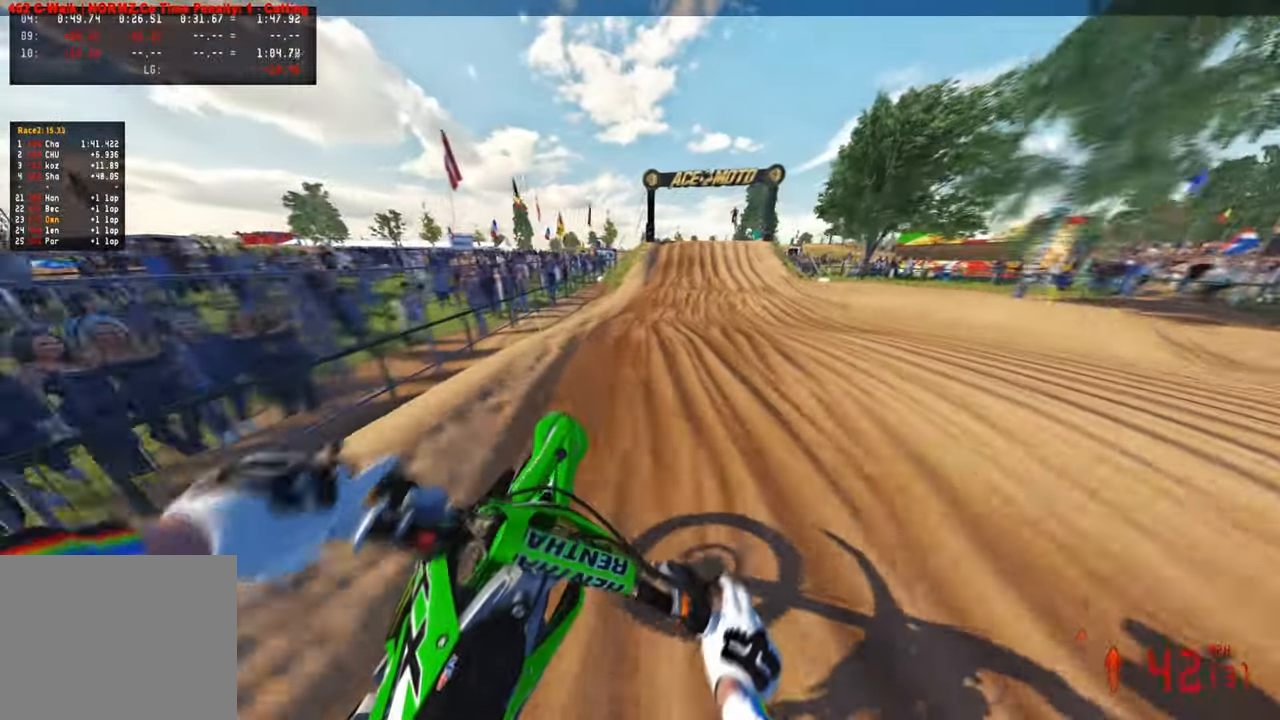
{"buttons": [], "left_stick": "up-right", "right_stick": "down-left", "events": [[33, "right_stick", "down-left"], [350, "left_stick", "center"], [450, "left_stick", "up-right"]]}